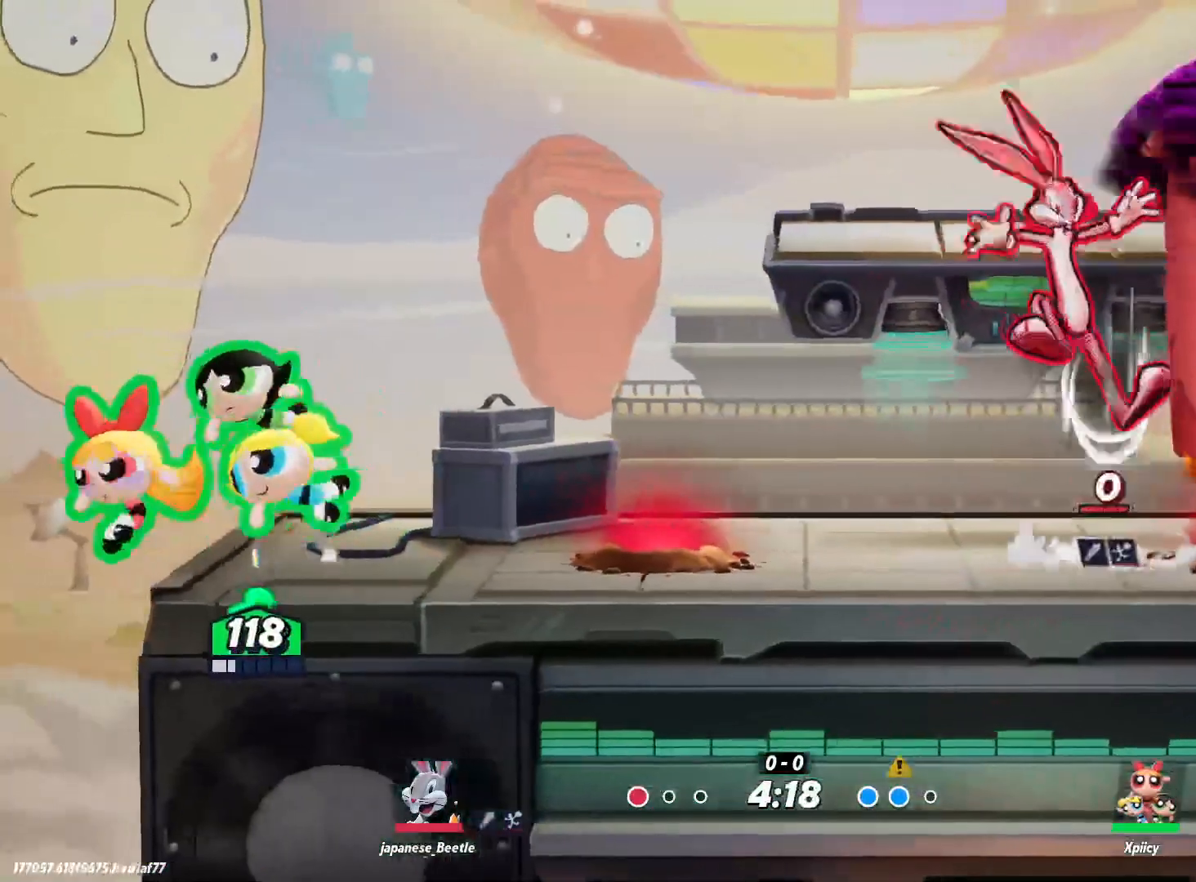
Gameplay with keyboard; each line is a JSON object with the keys held at the frame after it. "events" lists presses ("down") and releases ("up") of ".", "/", "0", "1", "2", "3", "4", "5", "6", "7", "8", "9", "a", "alt_l", "alt_r", "b", "backslash", "backspace", "c", "caps_lock", "comma", "ctrl_l", "ctrl_r", "d", "e", "equals", "f", "g", "h", "i", "j", "k", "l", "lbracket", "m", "minus", "n", "o", "p", "q", "quote", "r", "rbracket", "return", "s", "semicolon", "shift_l", "shift_r", "space", "super", "t", "tab", "tilde", "u", "v", "w", "x", "y" and "z" between this image and that frame as [ms after this image, input, new state], when the widget could be followed in between. No other keys are recorded. Mouse input is not recorded.
{"keys": ["d"], "events": [[250, "d", "down"], [333, "d", "up"], [383, "d", "down"], [383, "lbracket", "down"], [467, "lbracket", "up"]]}
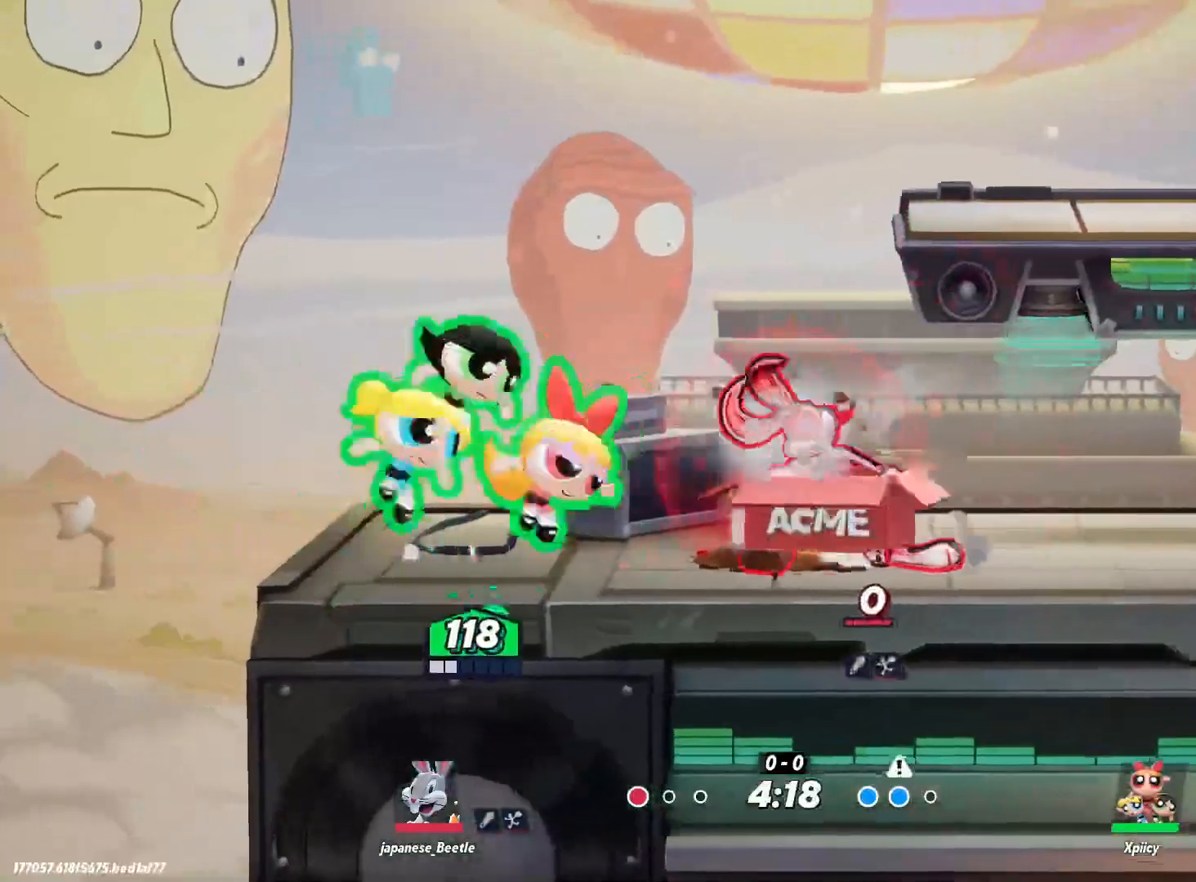
{"keys": ["d", "w"], "events": [[67, "w", "down"]]}
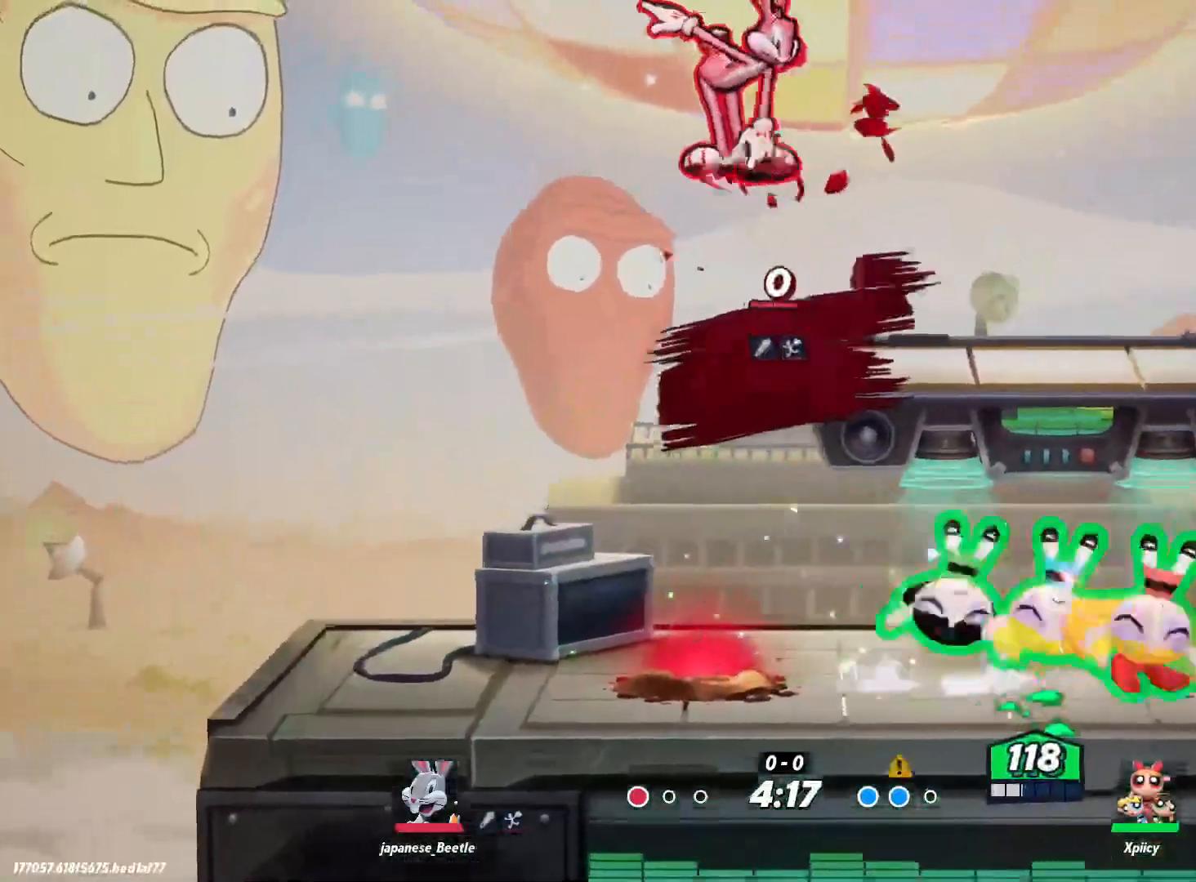
{"keys": ["d"], "events": [[17, "w", "up"]]}
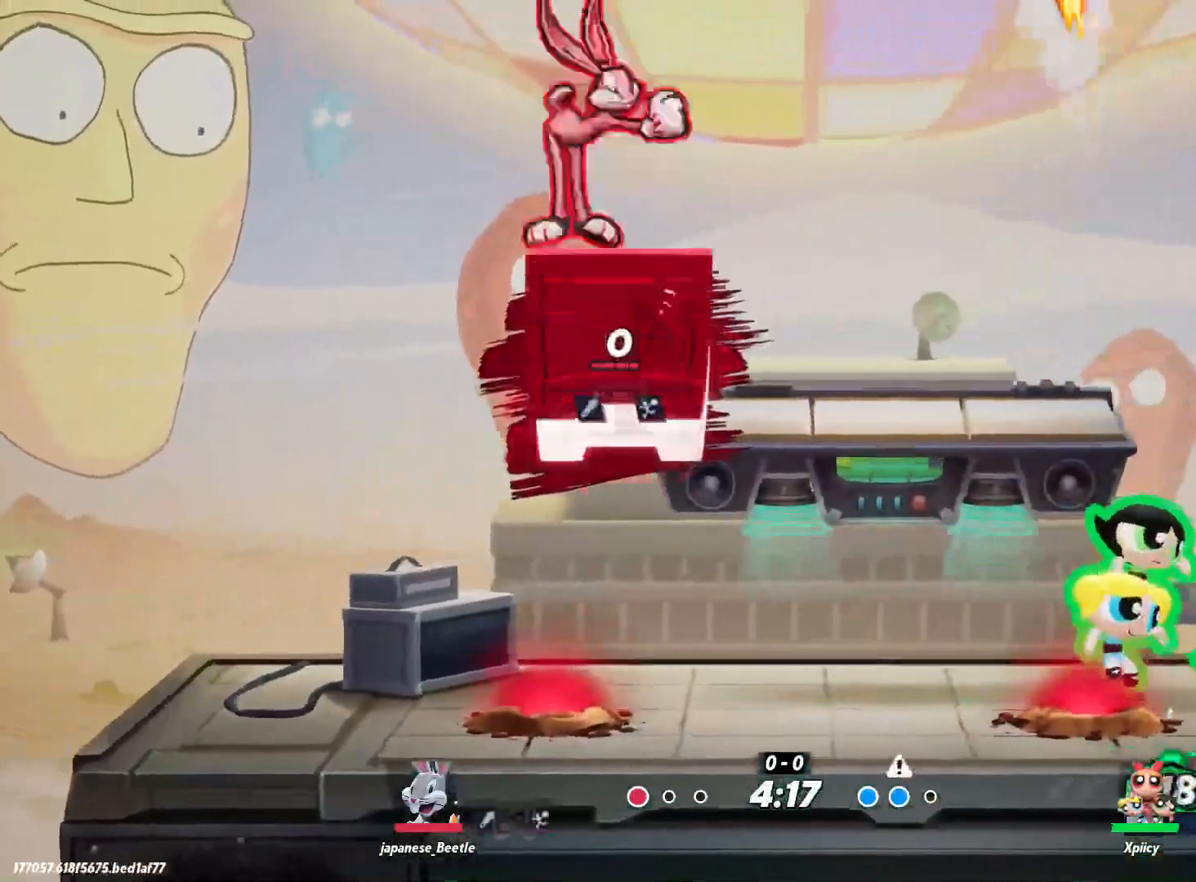
{"keys": [], "events": [[217, "d", "up"]]}
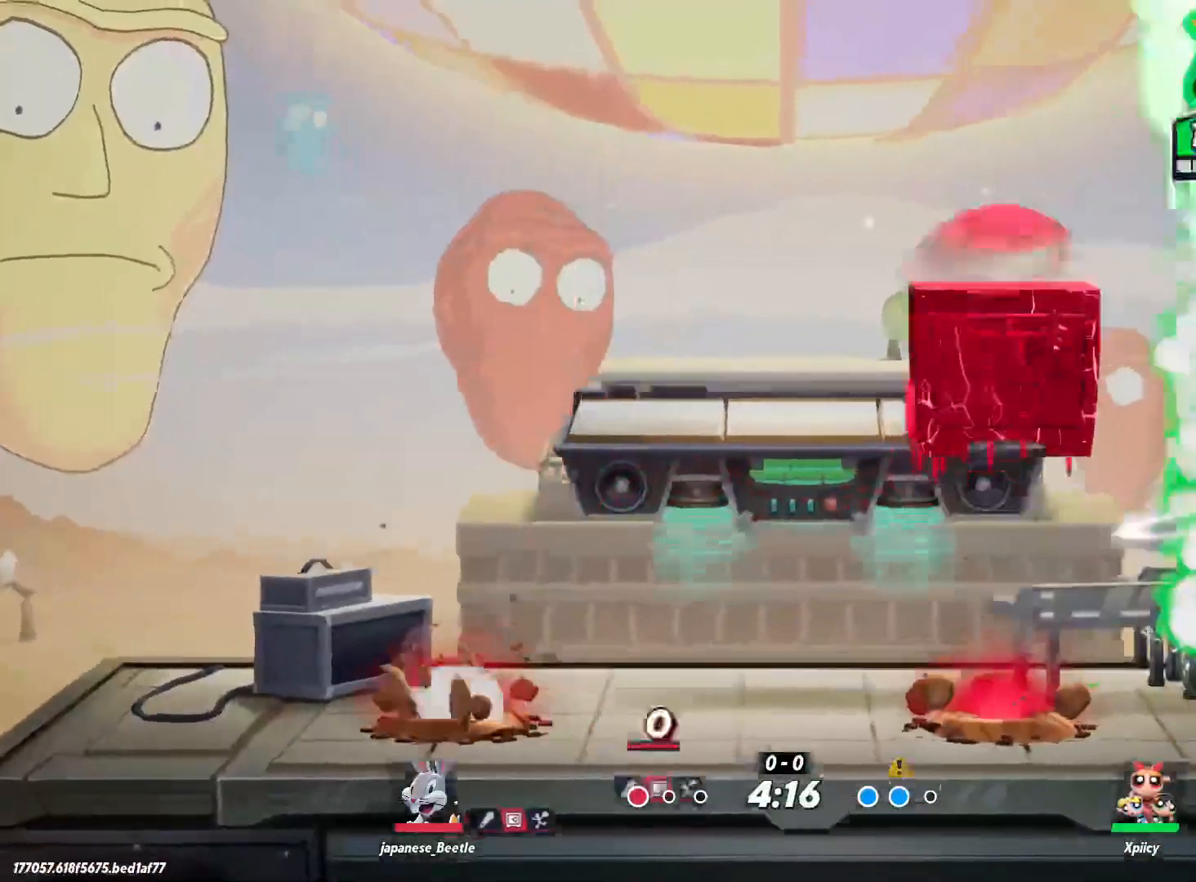
{"keys": ["d"], "events": [[133, "a", "down"], [183, "a", "up"], [183, "s", "down"], [267, "d", "down"], [500, "s", "up"]]}
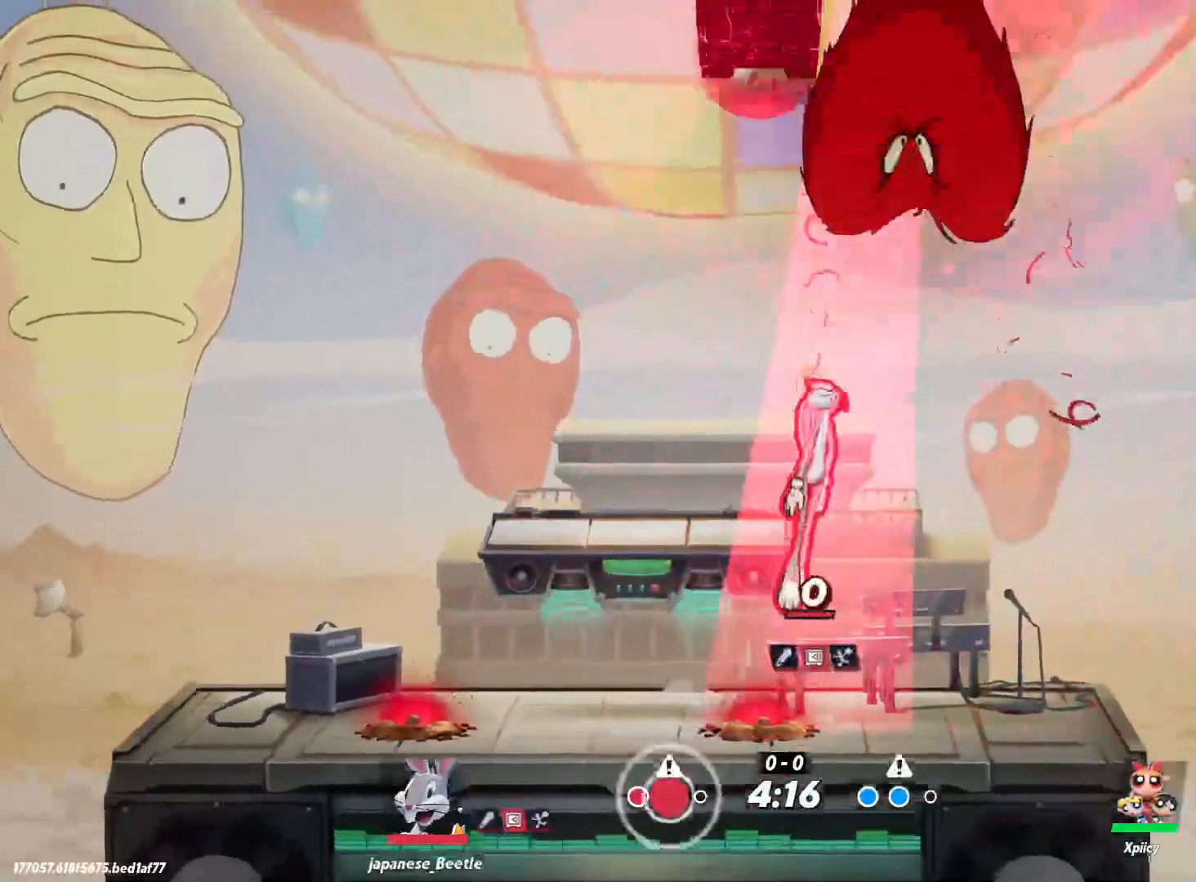
{"keys": [], "events": [[50, "d", "up"]]}
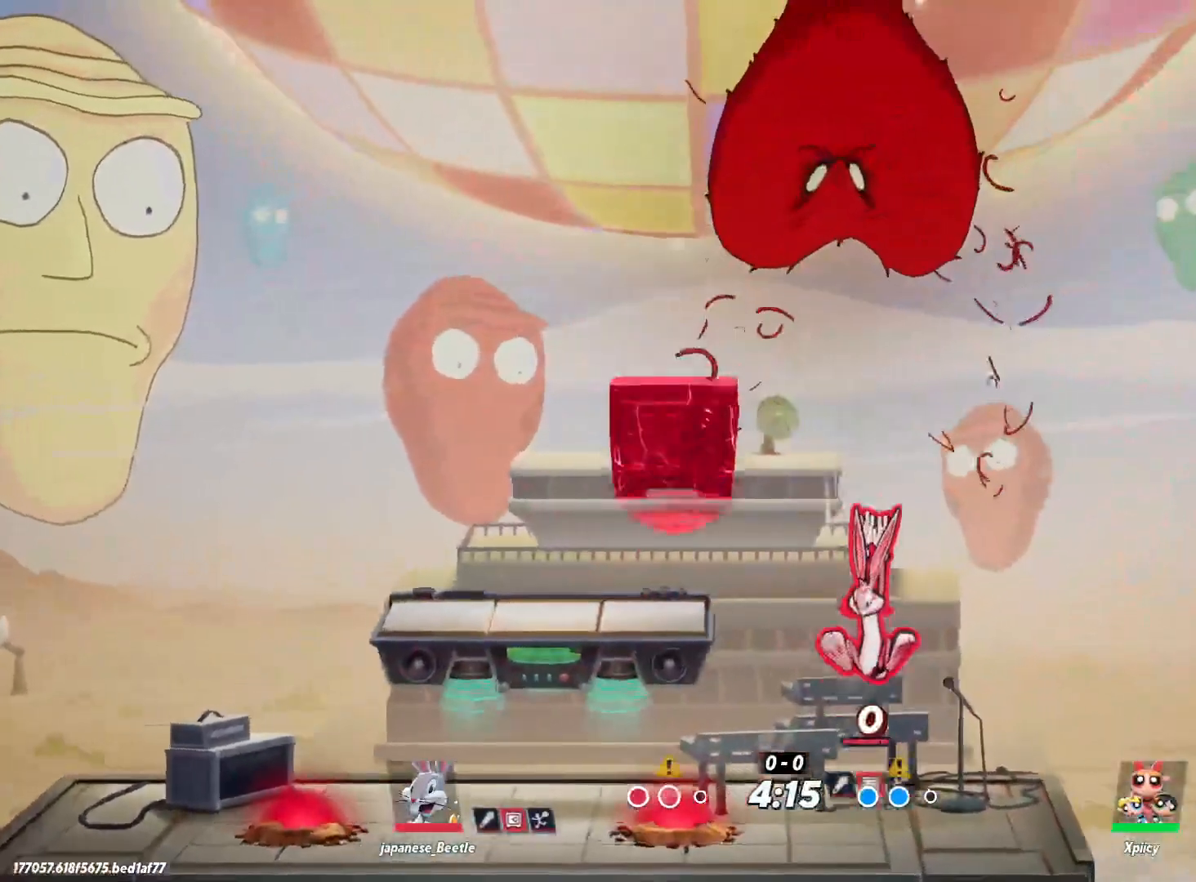
{"keys": [], "events": []}
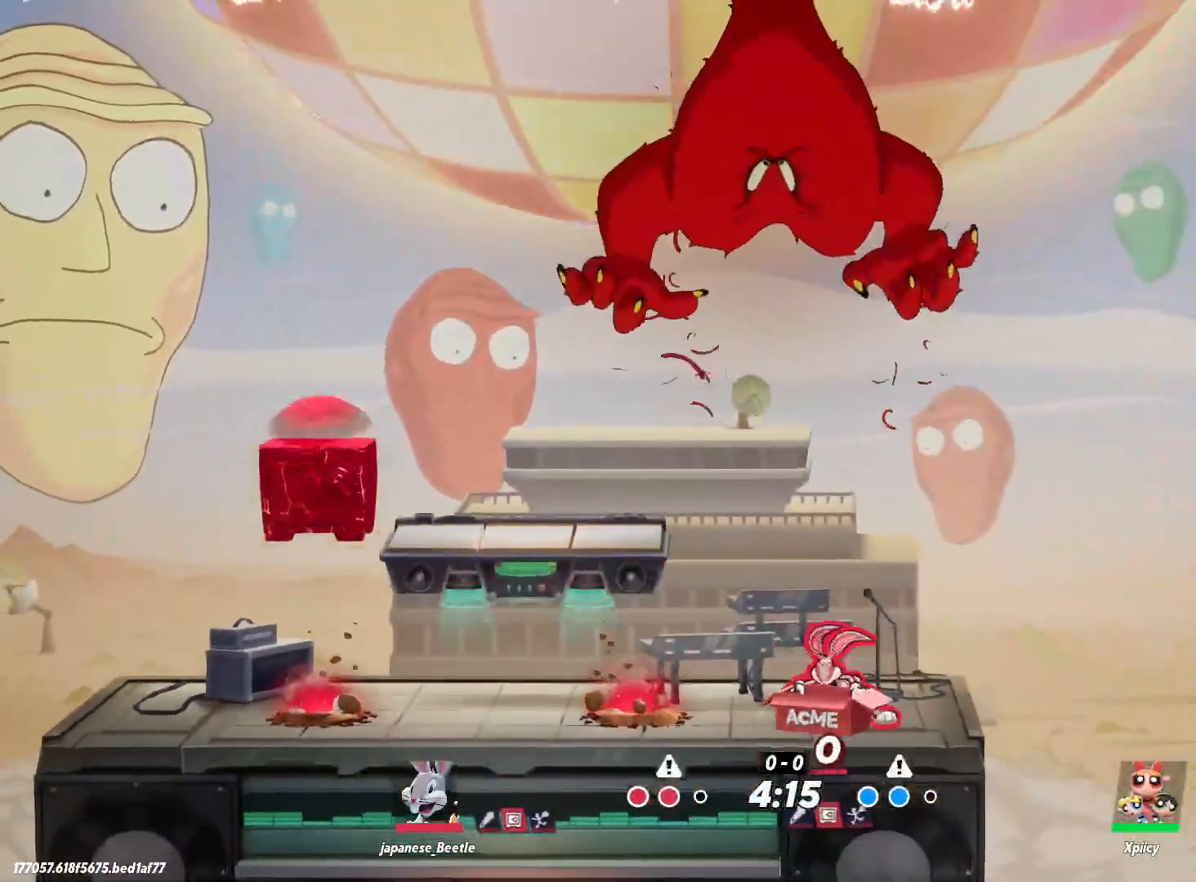
{"keys": ["a", "s"], "events": [[117, "s", "down"], [200, "a", "down"]]}
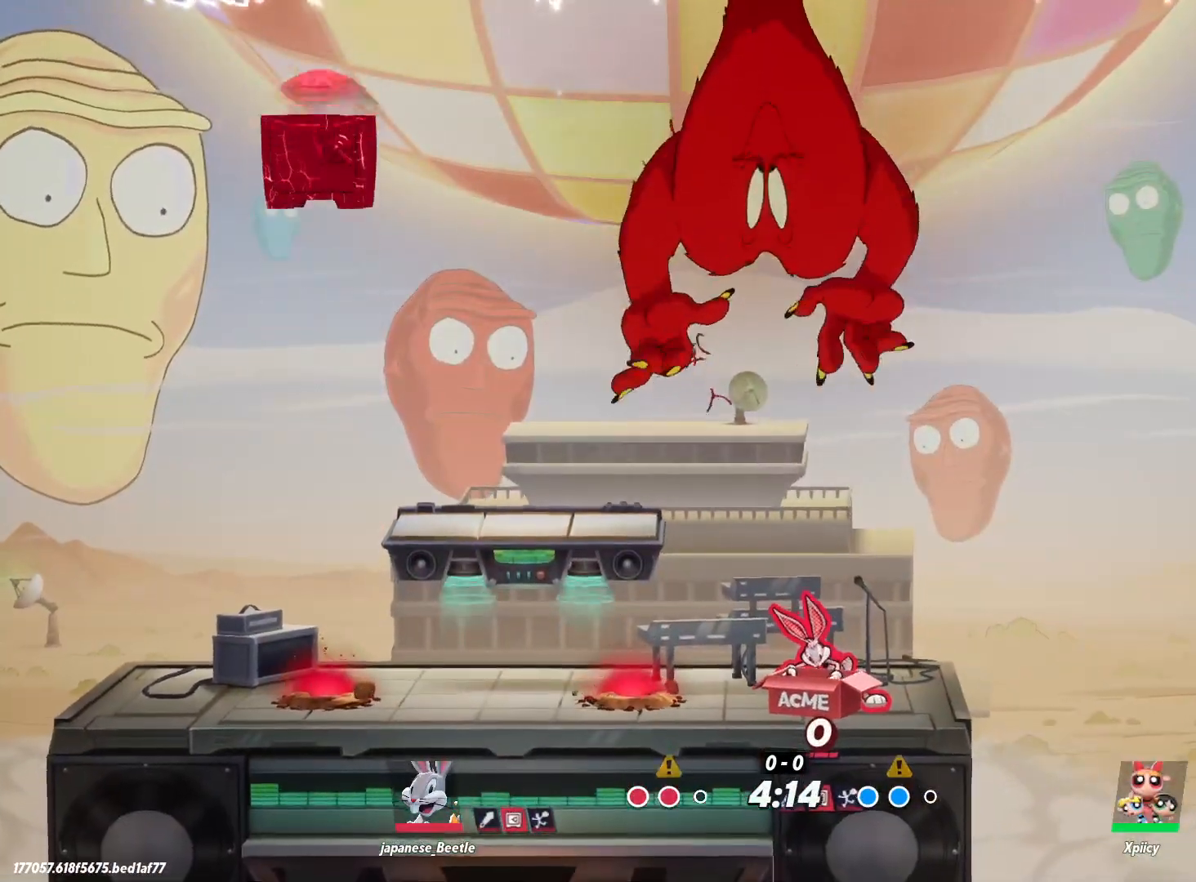
{"keys": ["d", "s"], "events": [[33, "a", "up"], [167, "d", "down"]]}
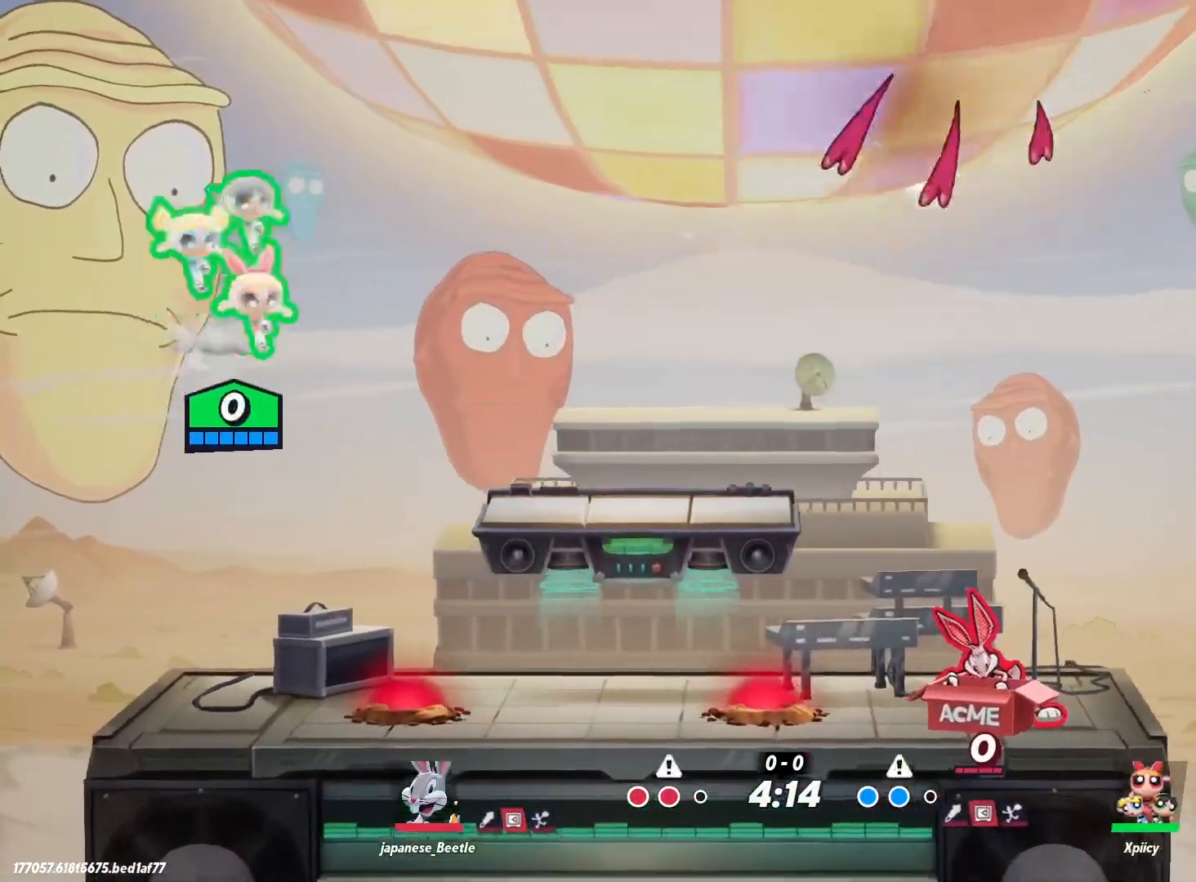
{"keys": ["d", "s"], "events": []}
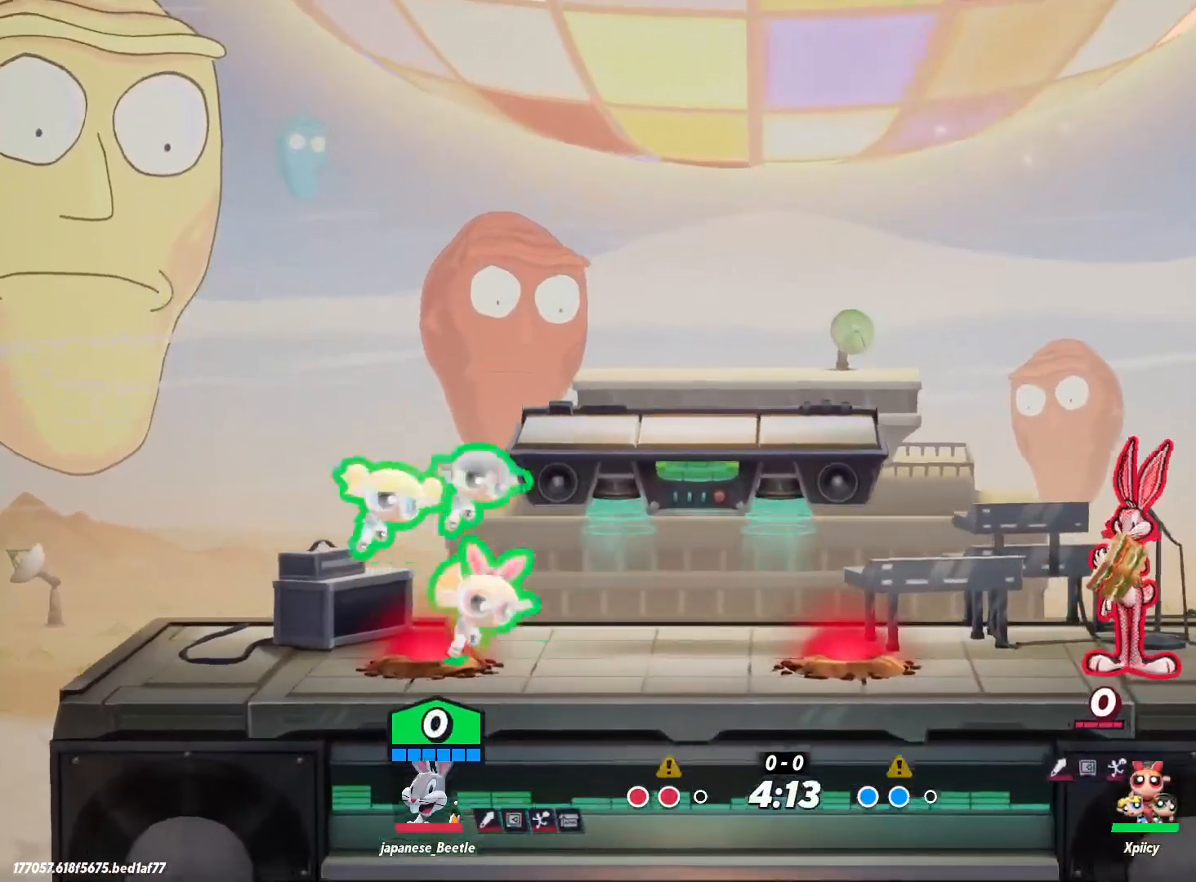
{"keys": ["a"], "events": [[417, "s", "up"], [467, "a", "down"], [467, "d", "up"]]}
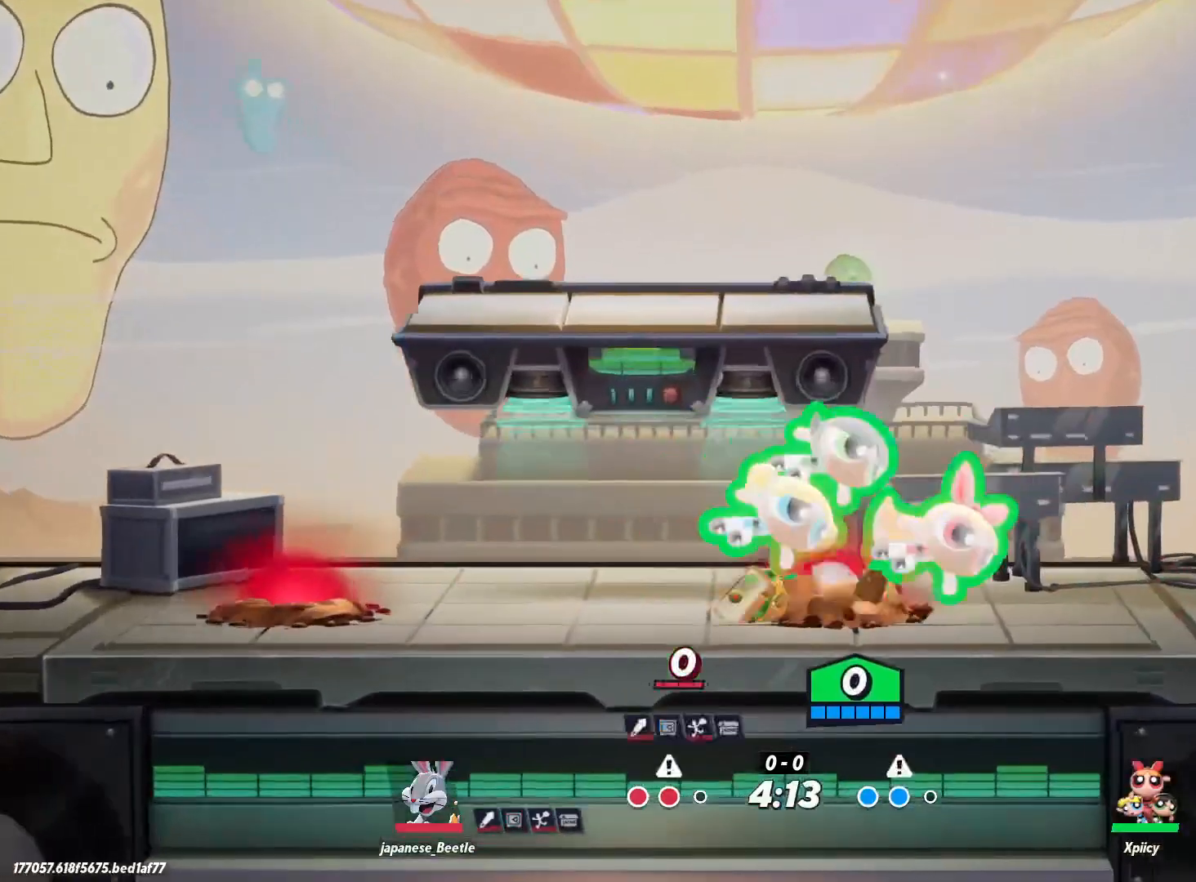
{"keys": ["a"], "events": [[200, "lbracket", "down"], [333, "lbracket", "up"]]}
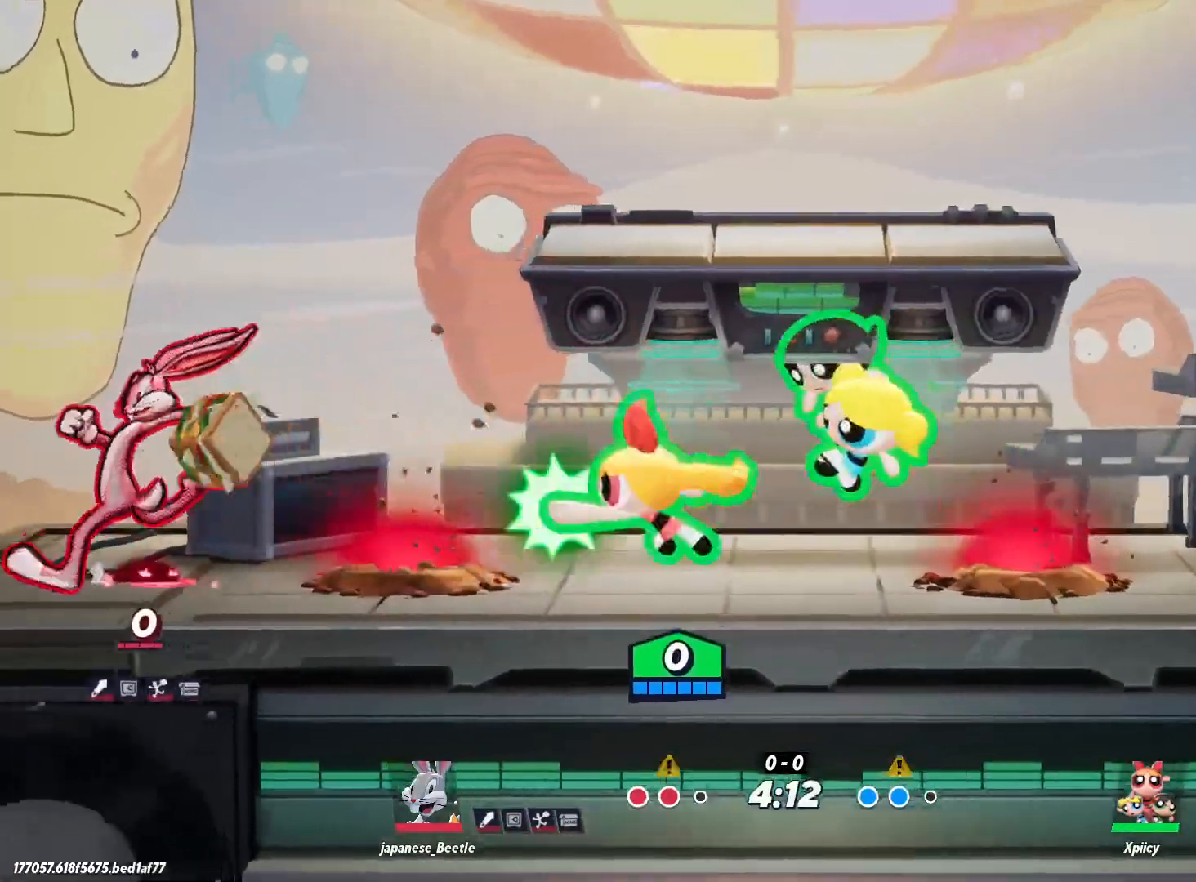
{"keys": ["a"], "events": [[300, "backslash", "down"], [483, "backslash", "up"]]}
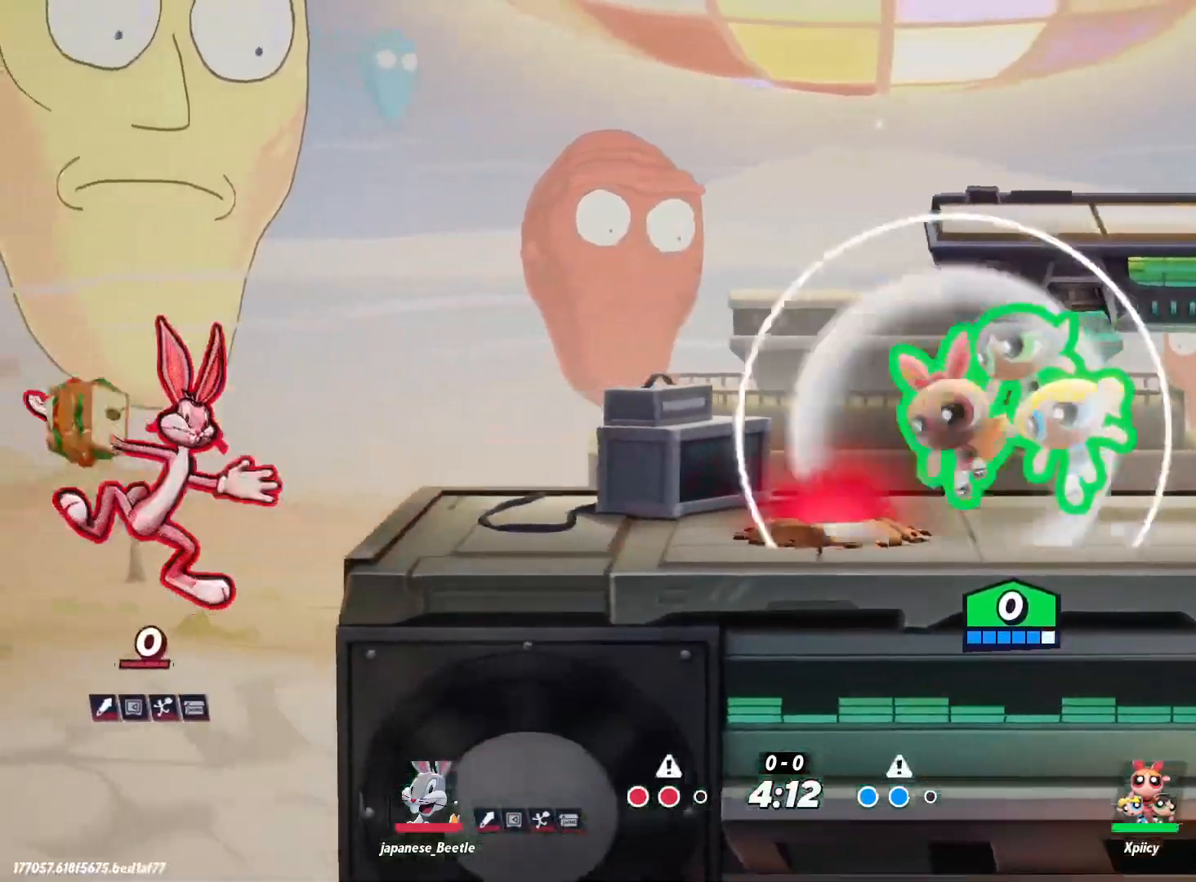
{"keys": ["d"], "events": [[300, "a", "up"], [350, "d", "down"]]}
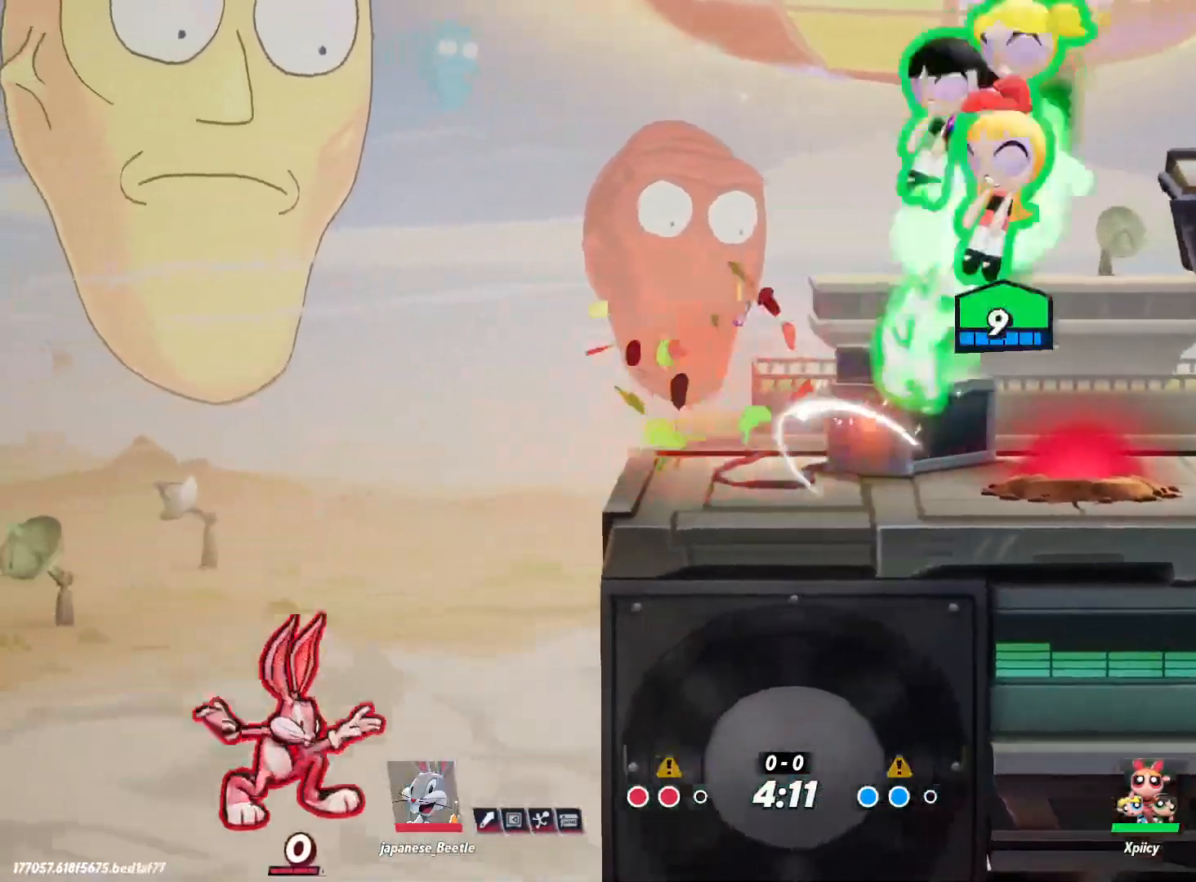
{"keys": ["a"], "events": [[83, "d", "up"], [117, "a", "down"]]}
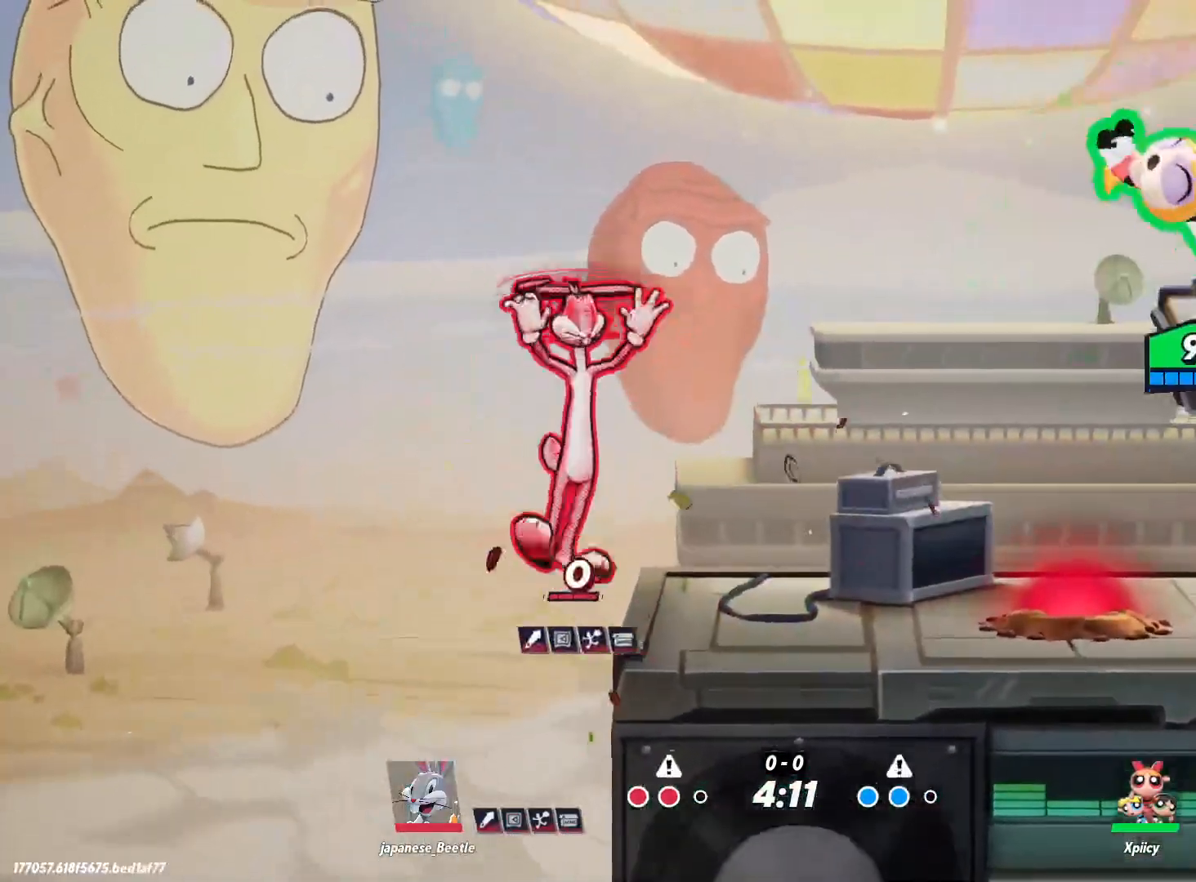
{"keys": ["a"], "events": [[33, "backslash", "down"], [83, "semicolon", "down"], [133, "backslash", "up"], [183, "s", "down"], [233, "semicolon", "up"], [500, "s", "up"]]}
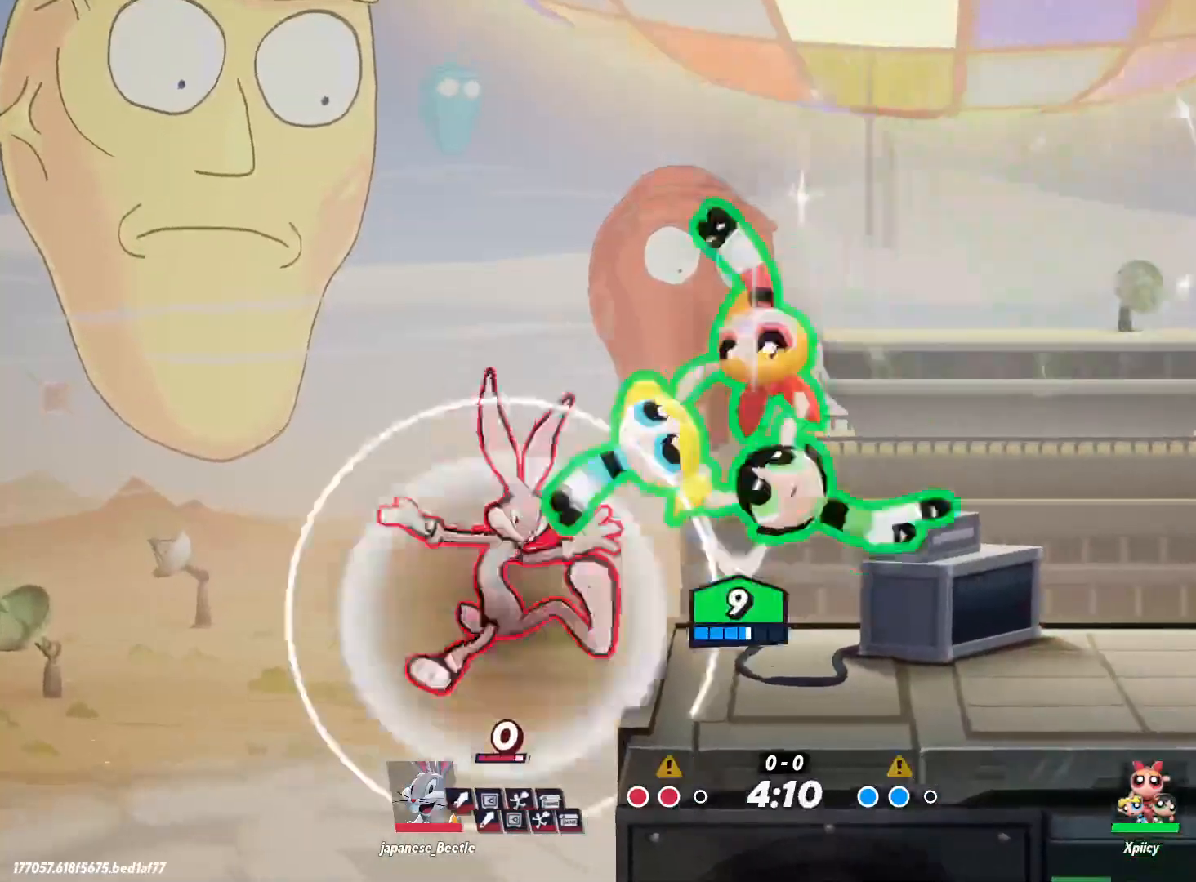
{"keys": ["d"], "events": [[50, "a", "up"], [100, "d", "down"]]}
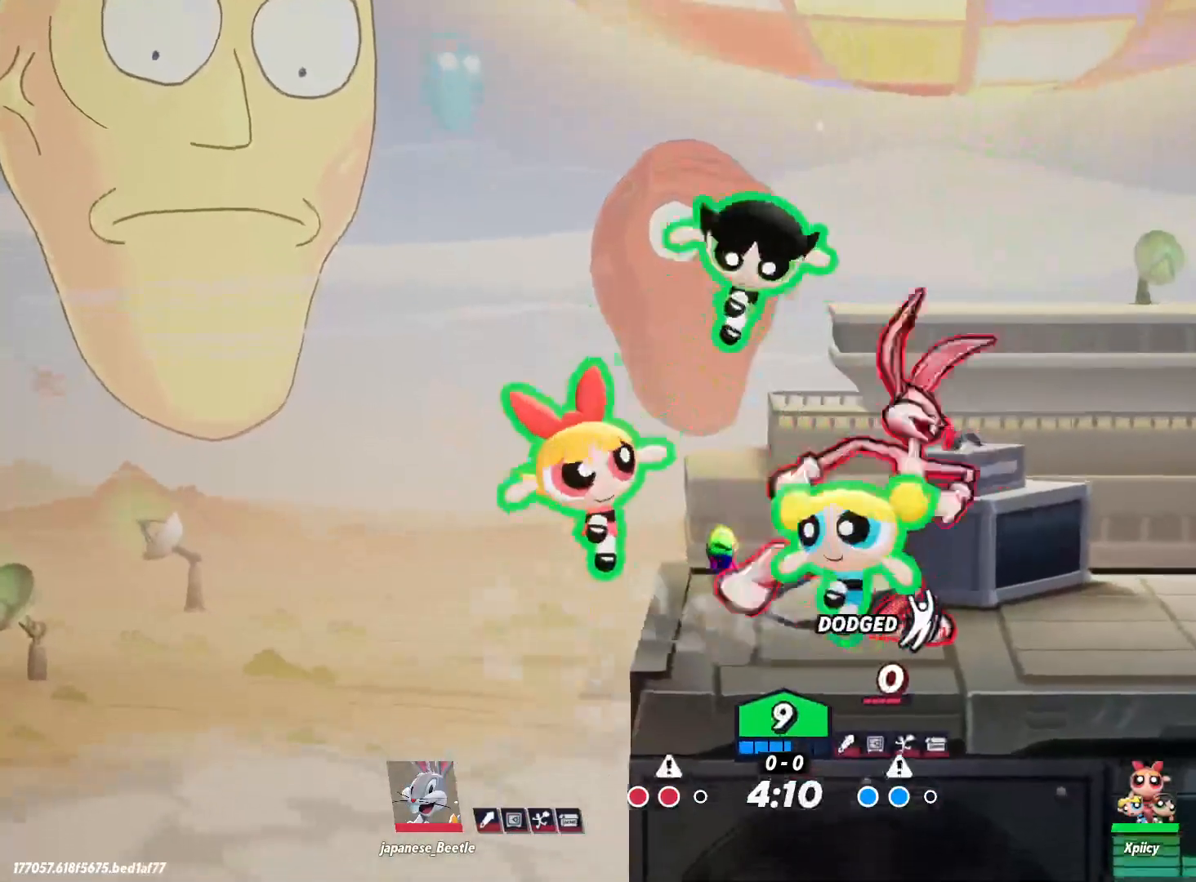
{"keys": ["d"], "events": [[150, "backslash", "down"], [233, "backslash", "up"]]}
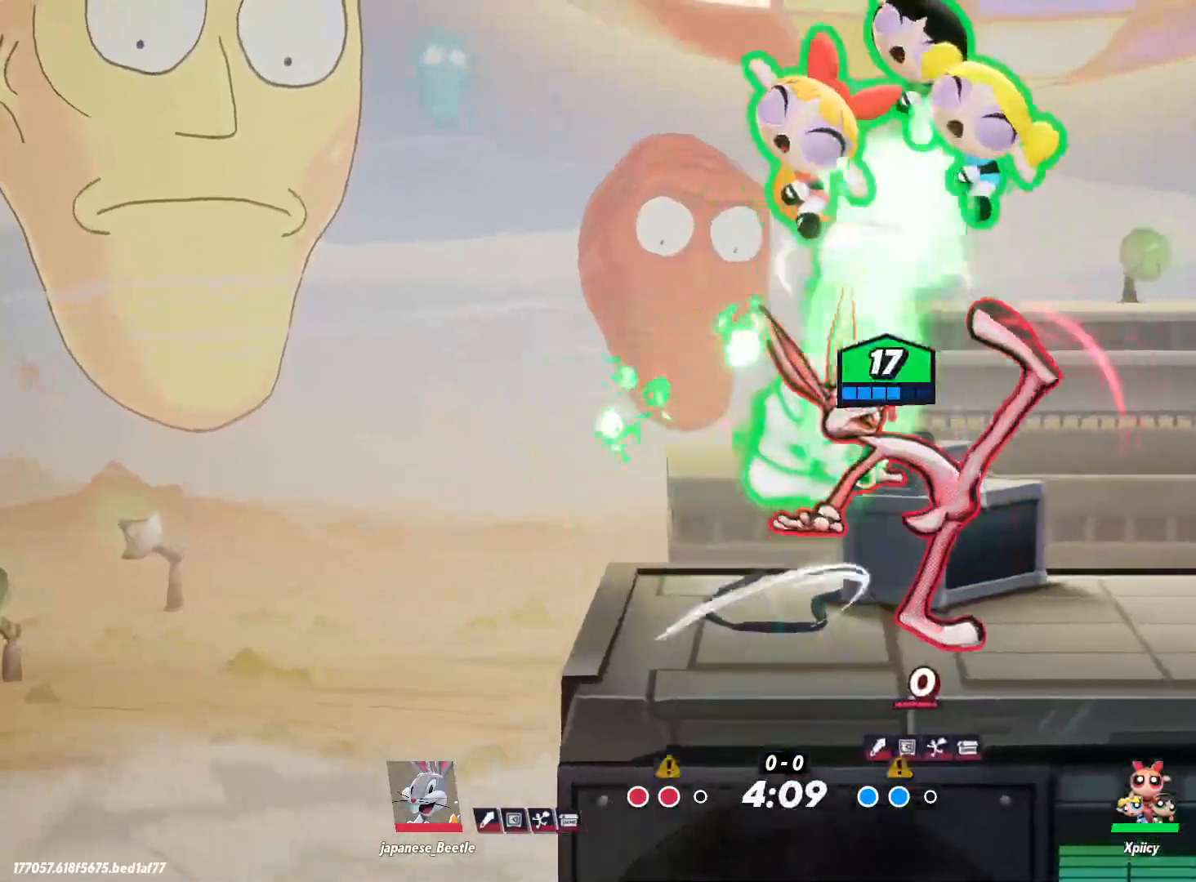
{"keys": ["d", "s"], "events": [[67, "s", "down"], [117, "backslash", "down"], [150, "backslash", "up"], [200, "backslash", "down"], [300, "backslash", "up"]]}
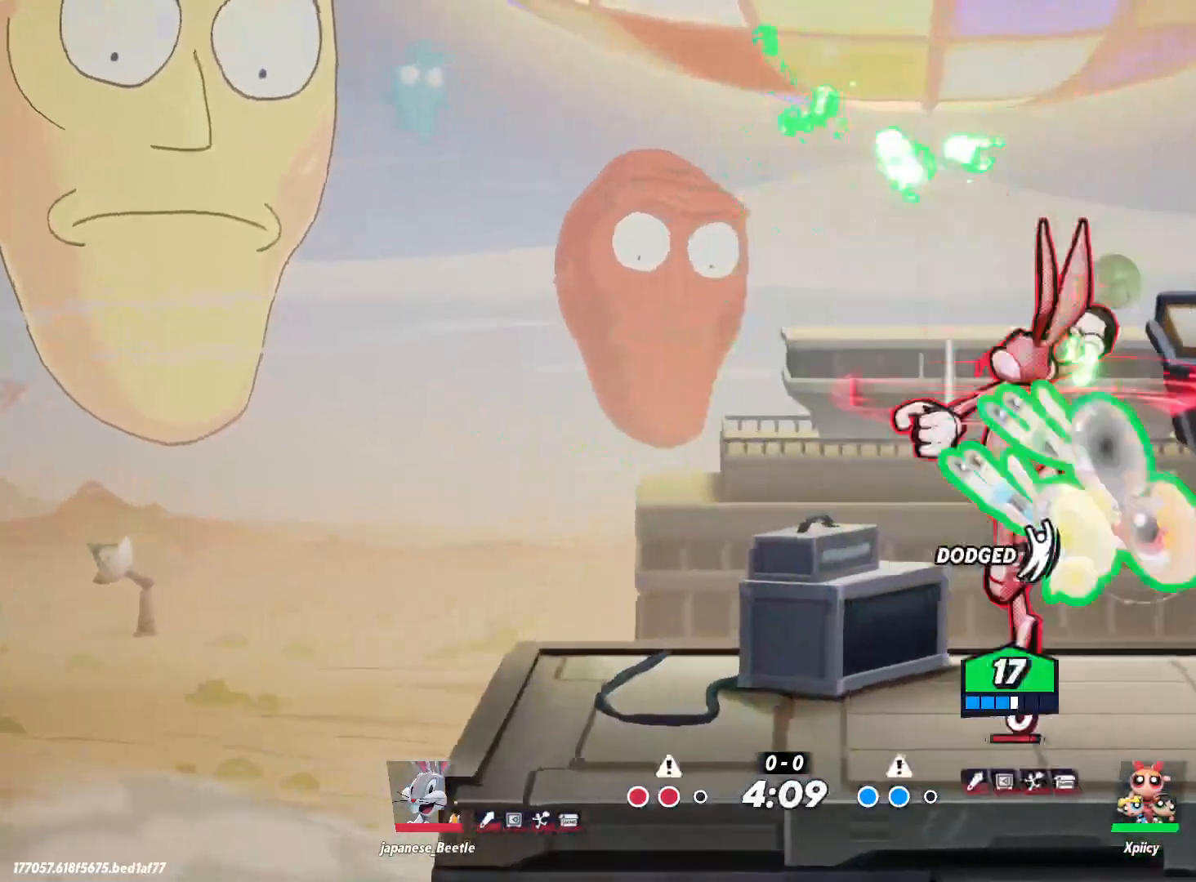
{"keys": ["d"], "events": [[167, "a", "down"], [217, "d", "up"], [433, "a", "up"], [433, "d", "down"], [483, "s", "up"]]}
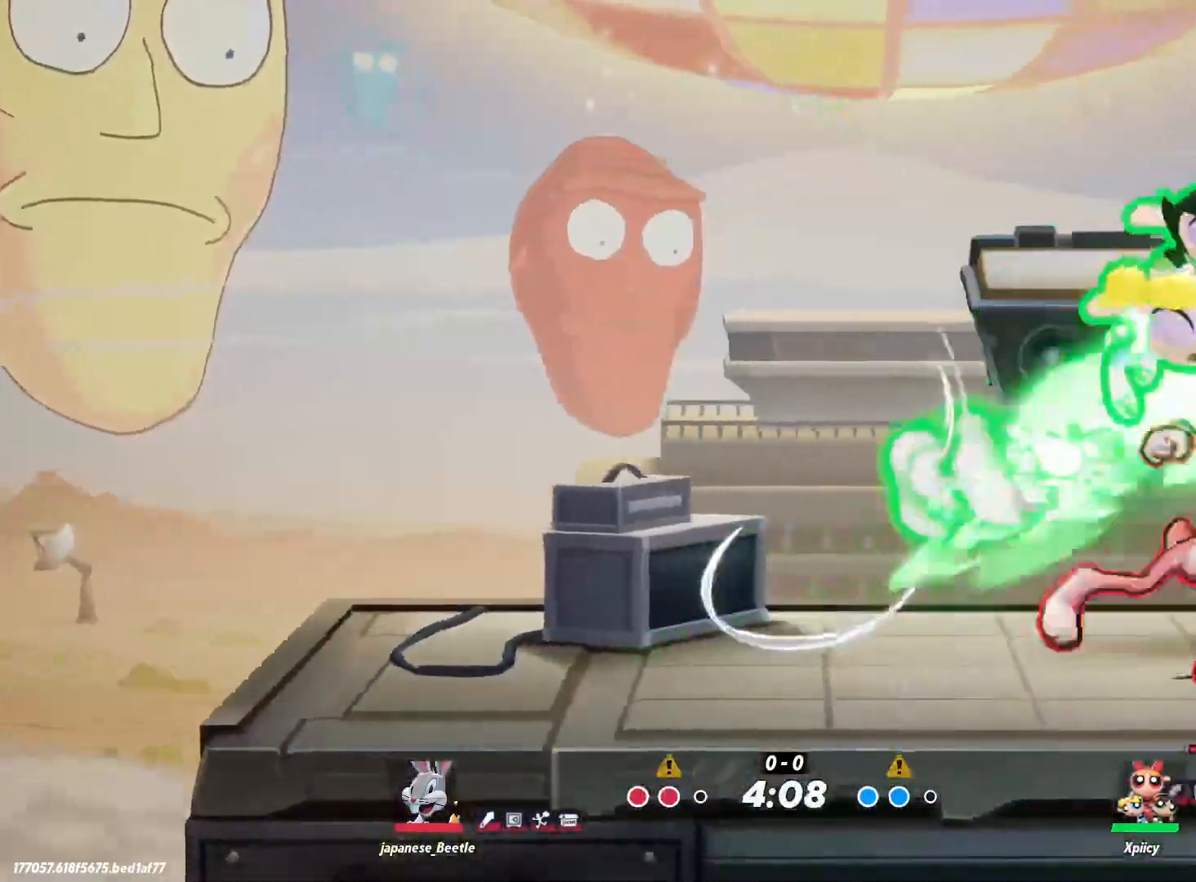
{"keys": ["d", "s"], "events": [[117, "backslash", "down"], [217, "backslash", "up"], [350, "s", "down"]]}
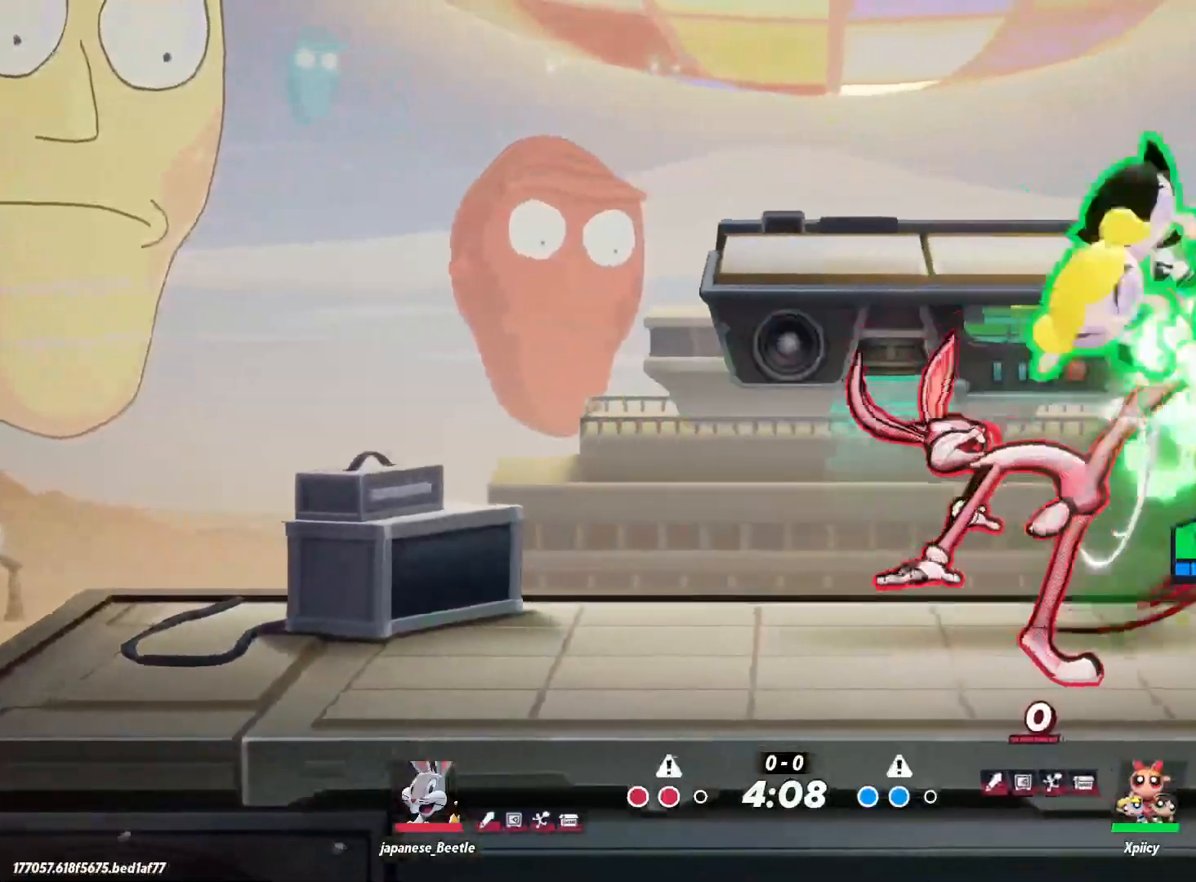
{"keys": ["backslash", "d", "s"], "events": [[367, "backslash", "down"]]}
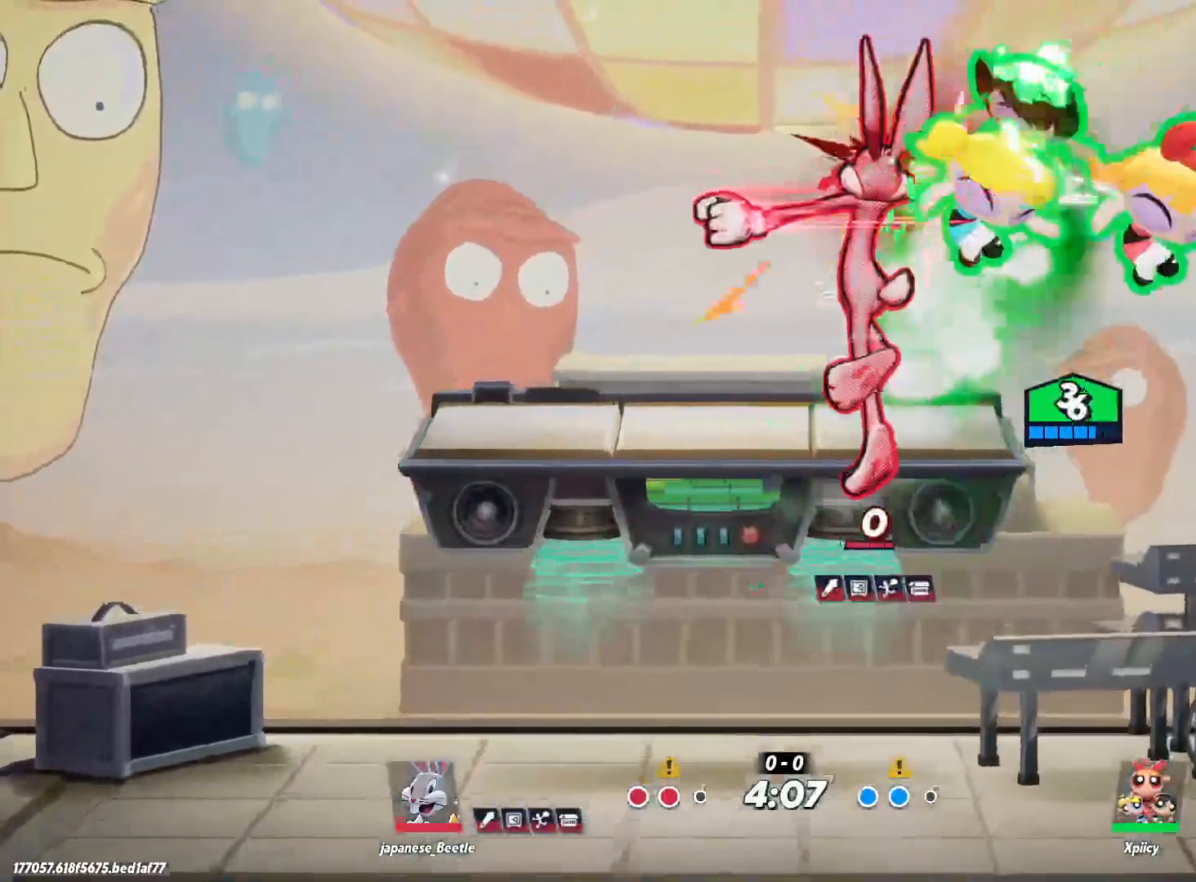
{"keys": ["d", "s"], "events": [[50, "backslash", "up"]]}
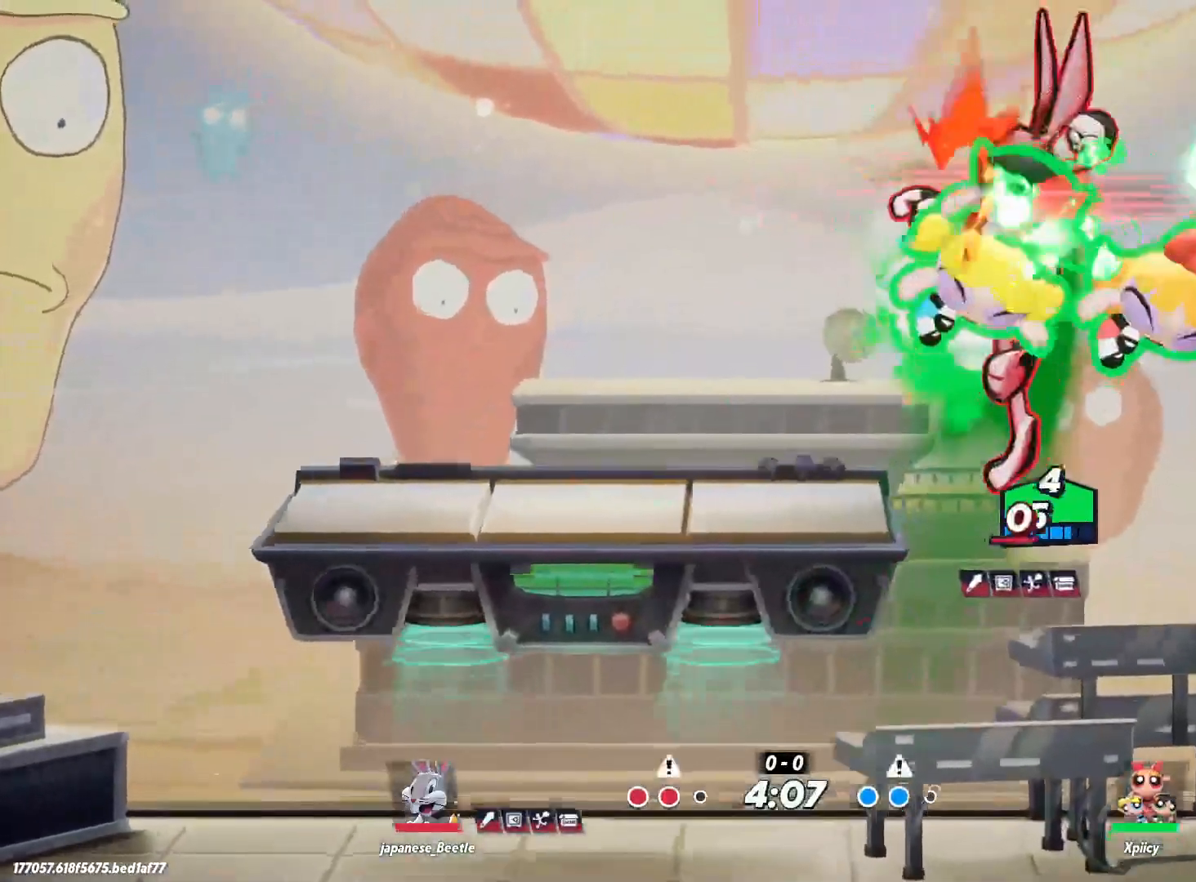
{"keys": ["d", "s"], "events": []}
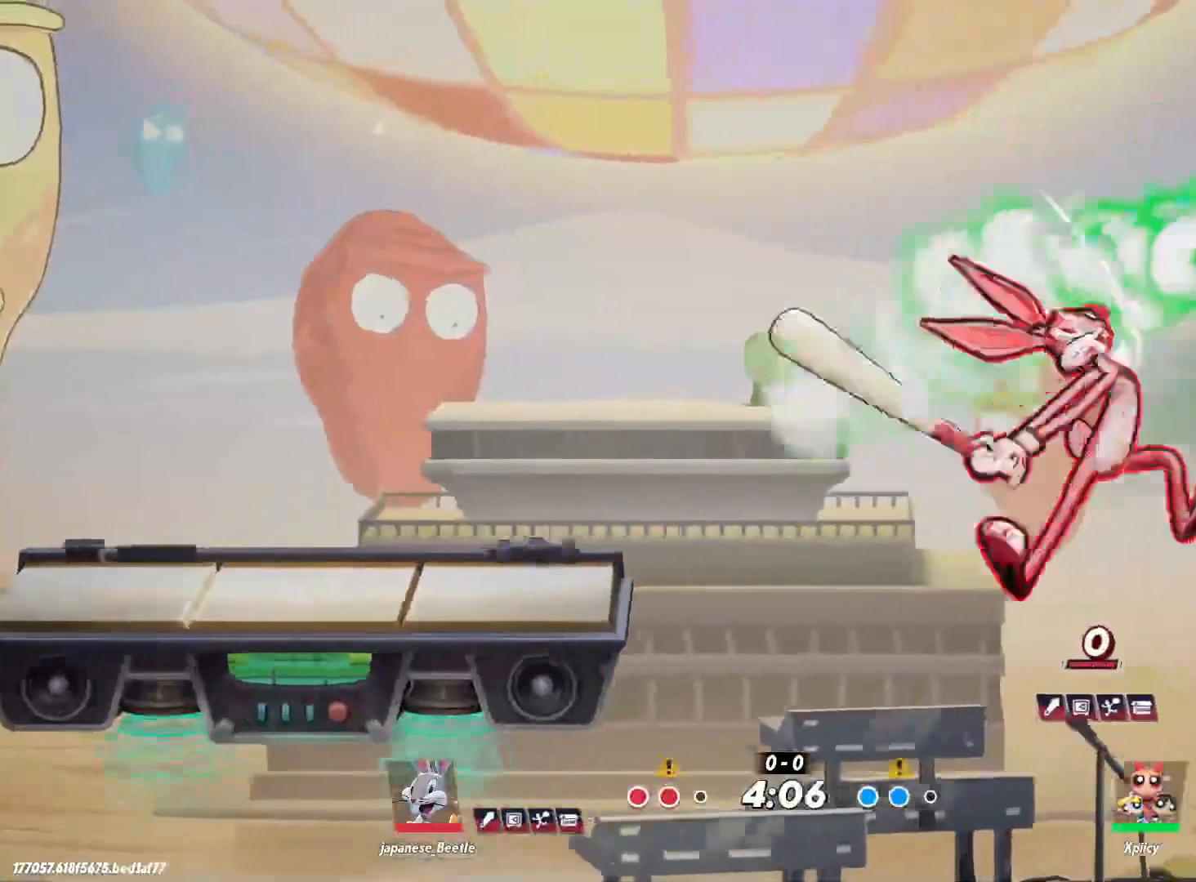
{"keys": ["d", "s"], "events": []}
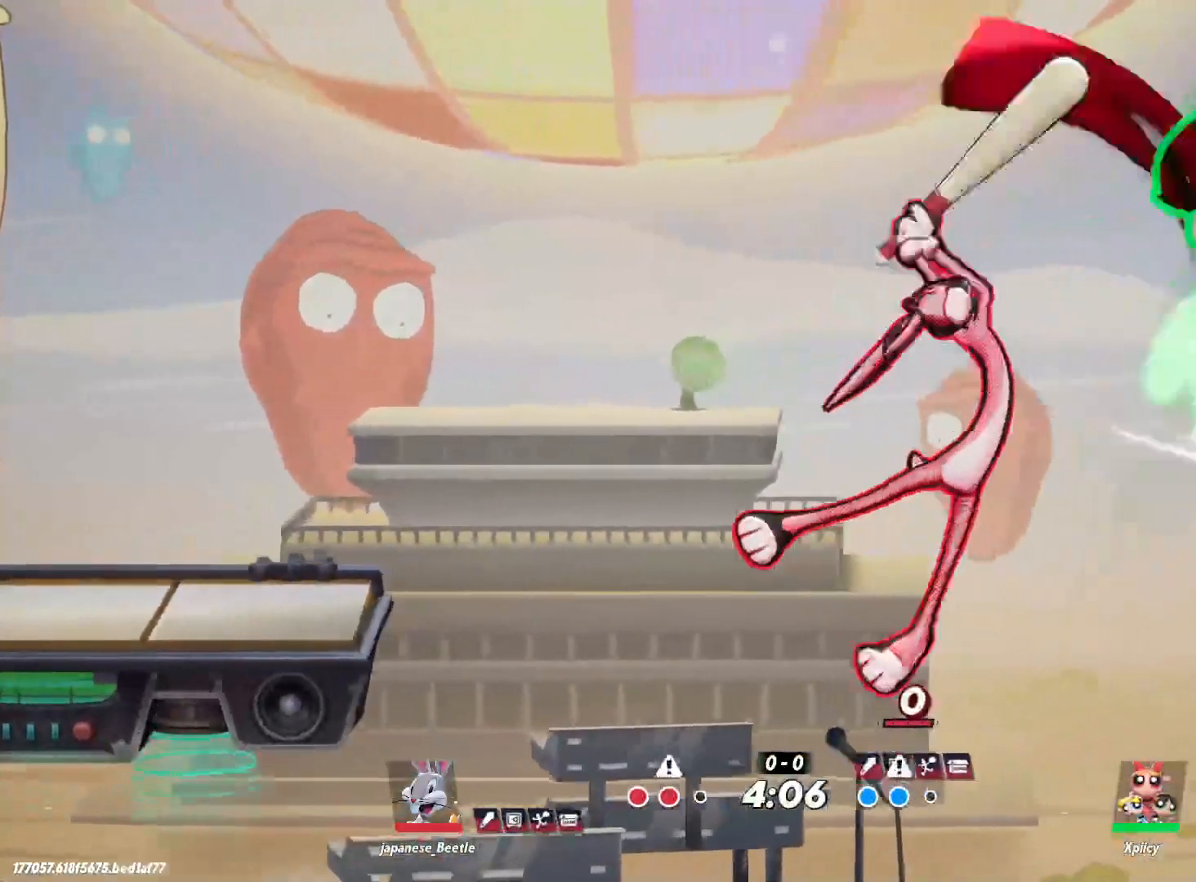
{"keys": ["d", "s"], "events": [[150, "a", "down"], [250, "d", "up"], [350, "d", "down"], [383, "a", "up"]]}
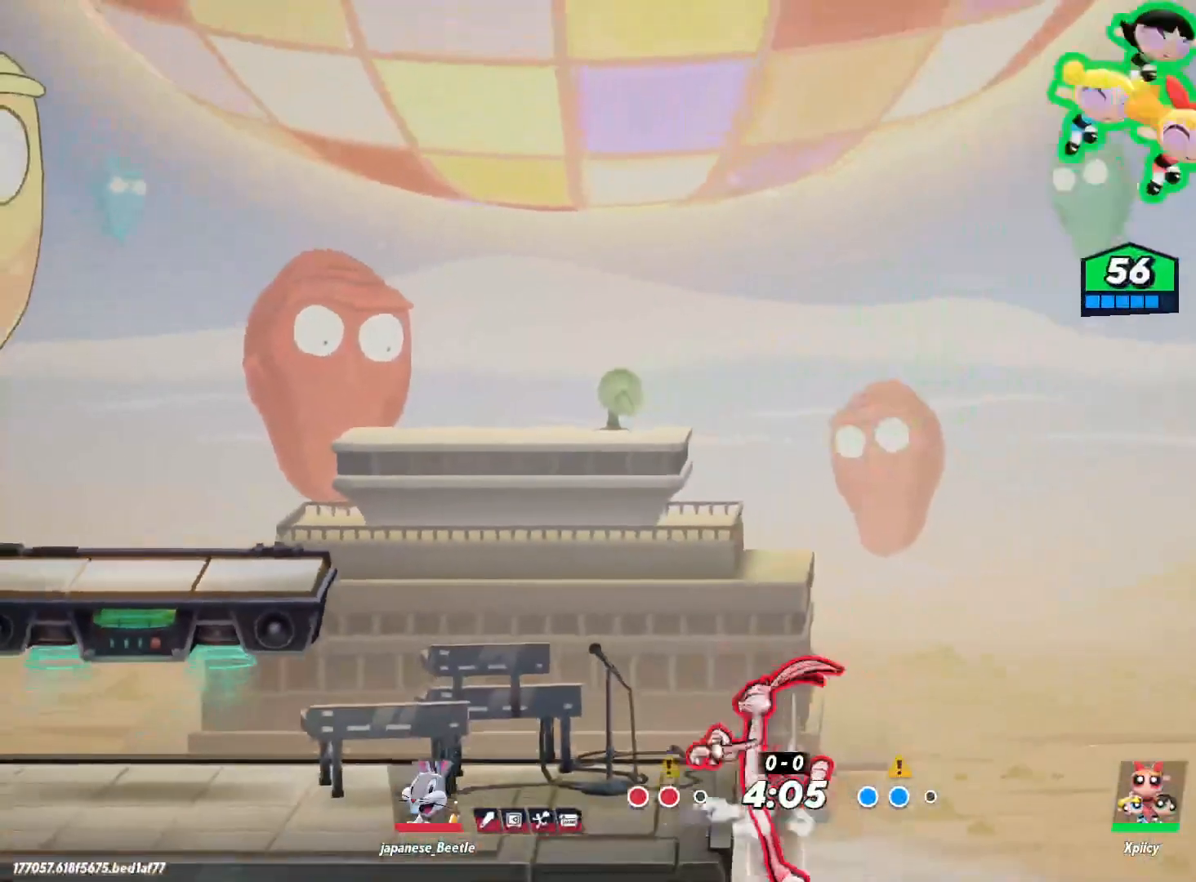
{"keys": ["a", "c"], "events": [[33, "a", "down"], [217, "d", "up"], [400, "c", "down"], [400, "s", "up"]]}
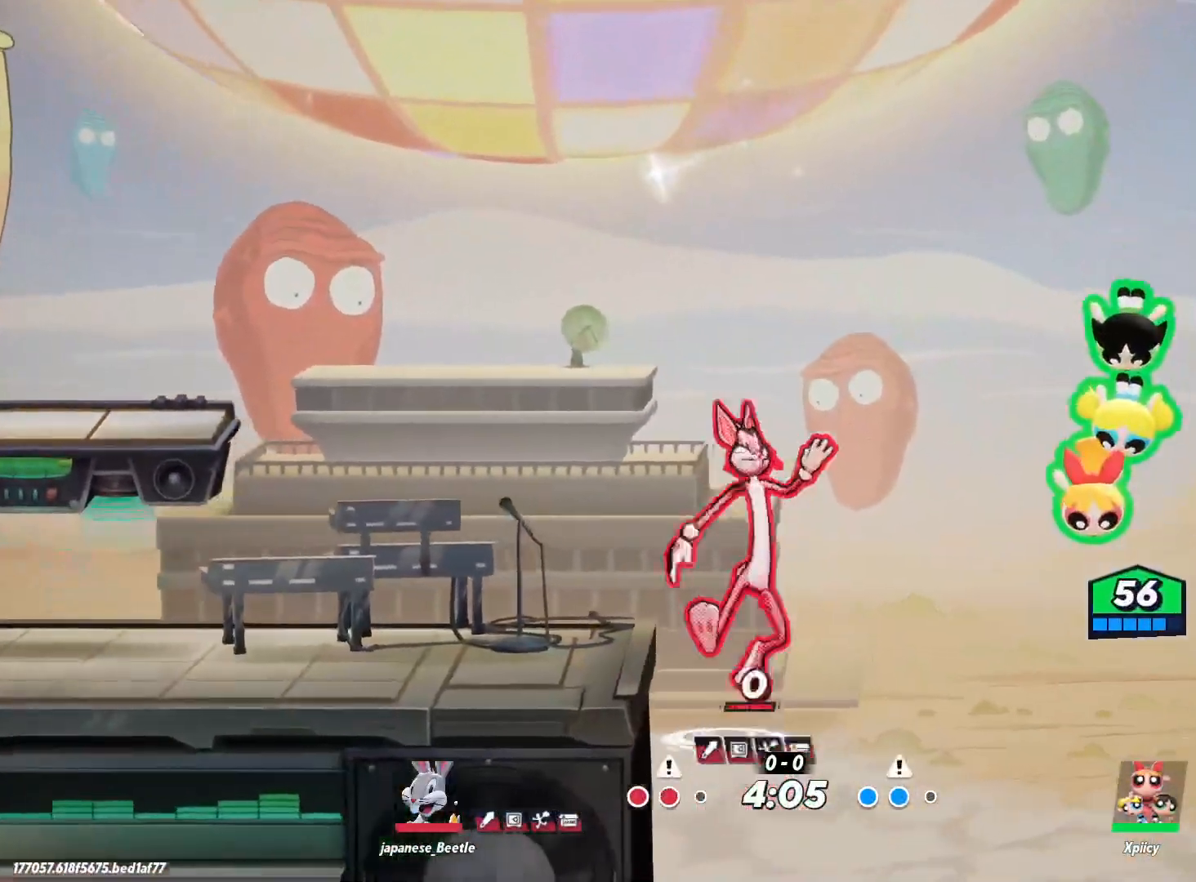
{"keys": ["a"], "events": [[267, "c", "up"]]}
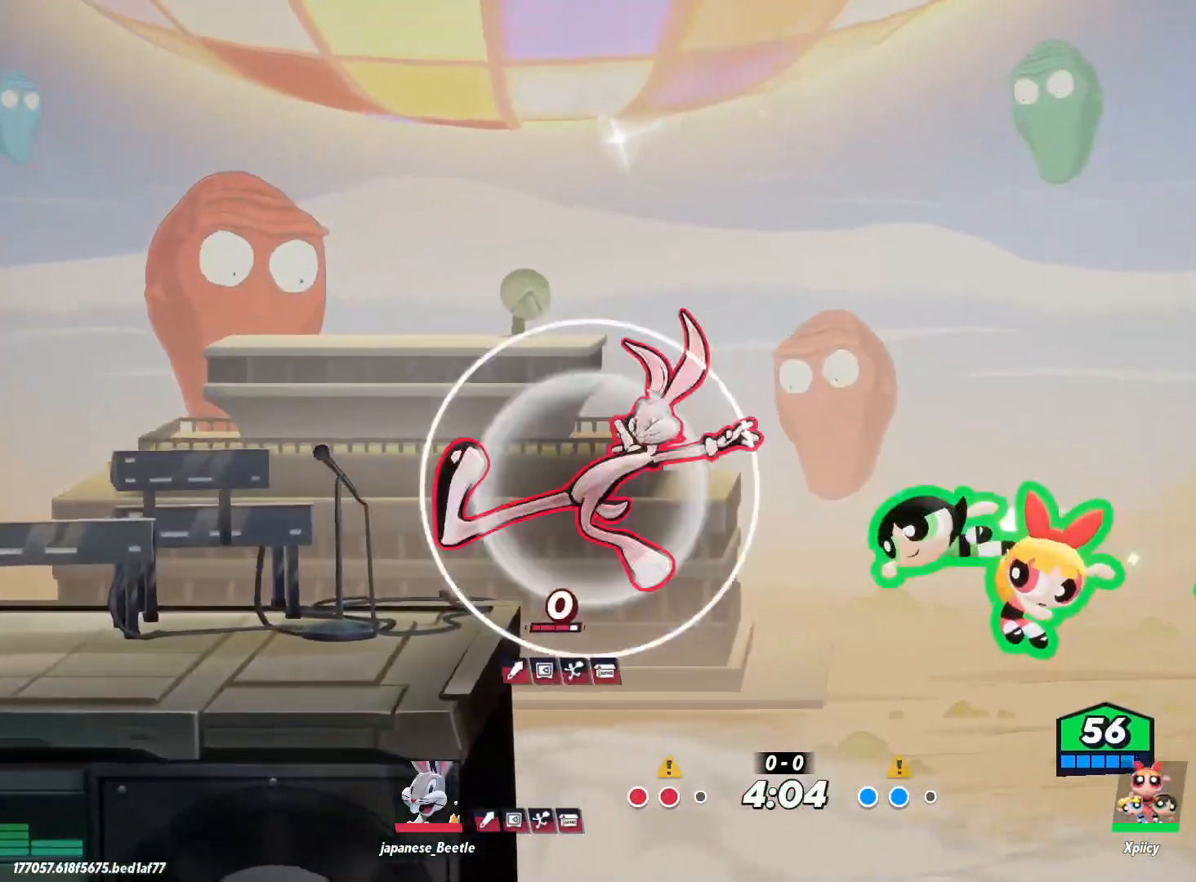
{"keys": ["a"], "events": []}